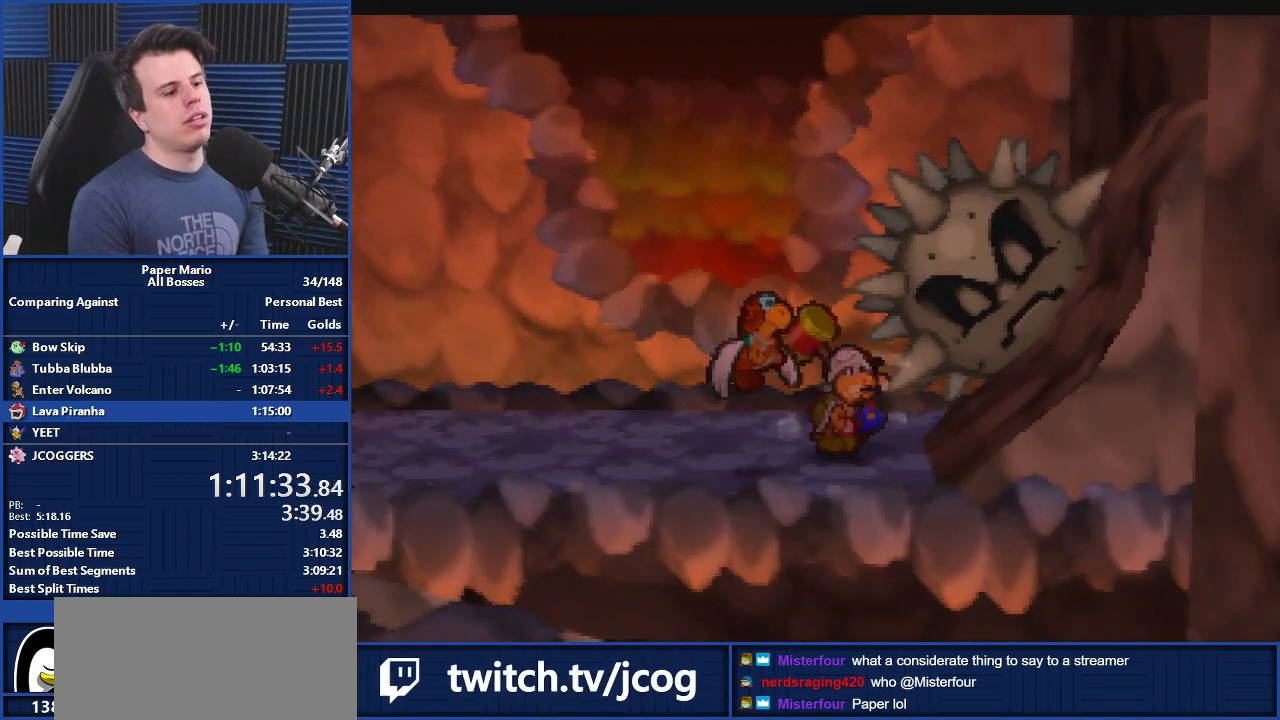
Gameplay with a controller (Nintendo layout); each line is a JSON object with the inputs held at the frame after it. "events" lists button and stick changes between this image and that frame as [ms after this image, input, new state], when the widget could be followed in between. Not read: L1 L3 R3.
{"buttons": [], "left_stick": "center", "events": [[300, "left_stick", "right"], [467, "left_stick", "center"]]}
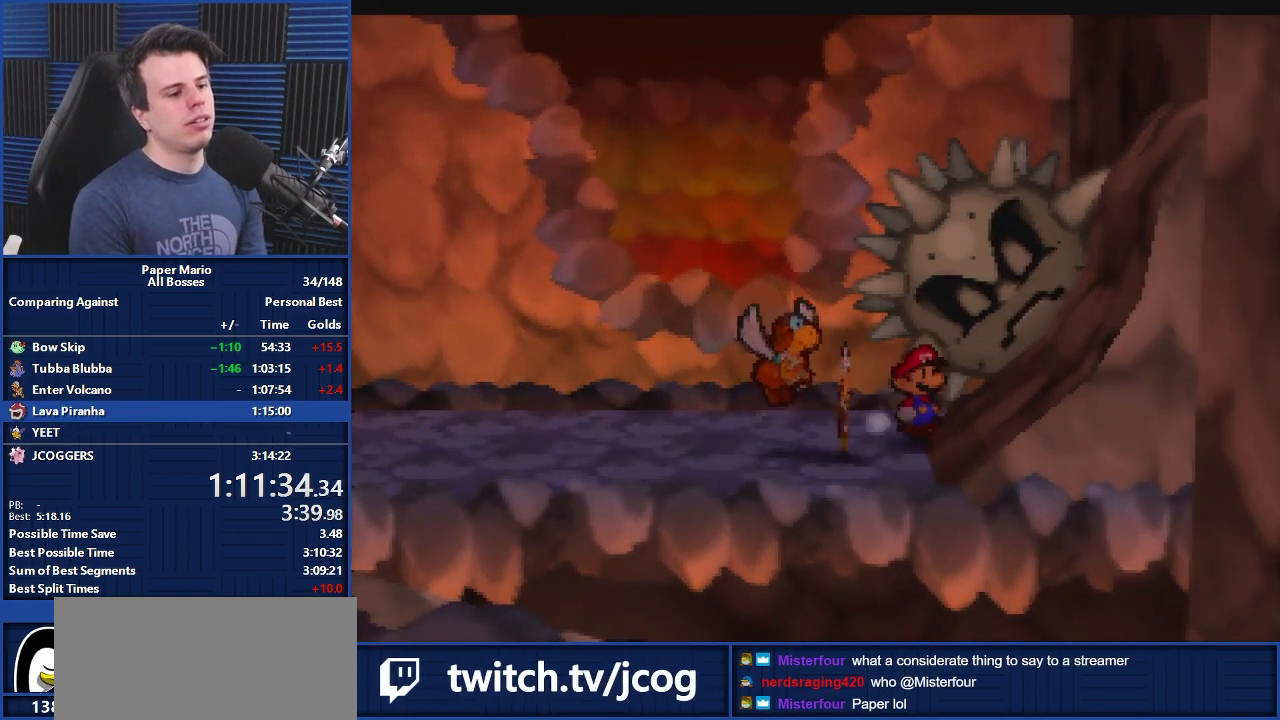
{"buttons": [], "left_stick": "center", "events": [[200, "A", "down"], [267, "left_stick", "right"], [300, "A", "up"], [367, "left_stick", "center"]]}
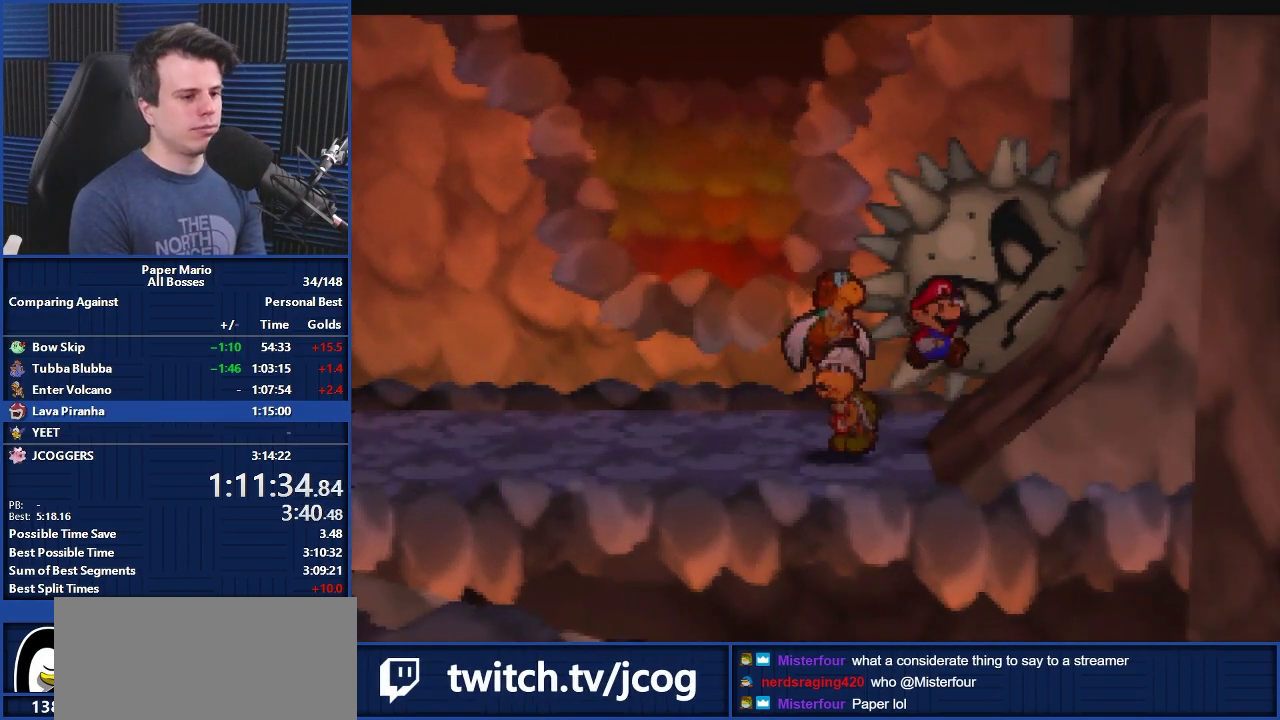
{"buttons": [], "left_stick": "center", "events": []}
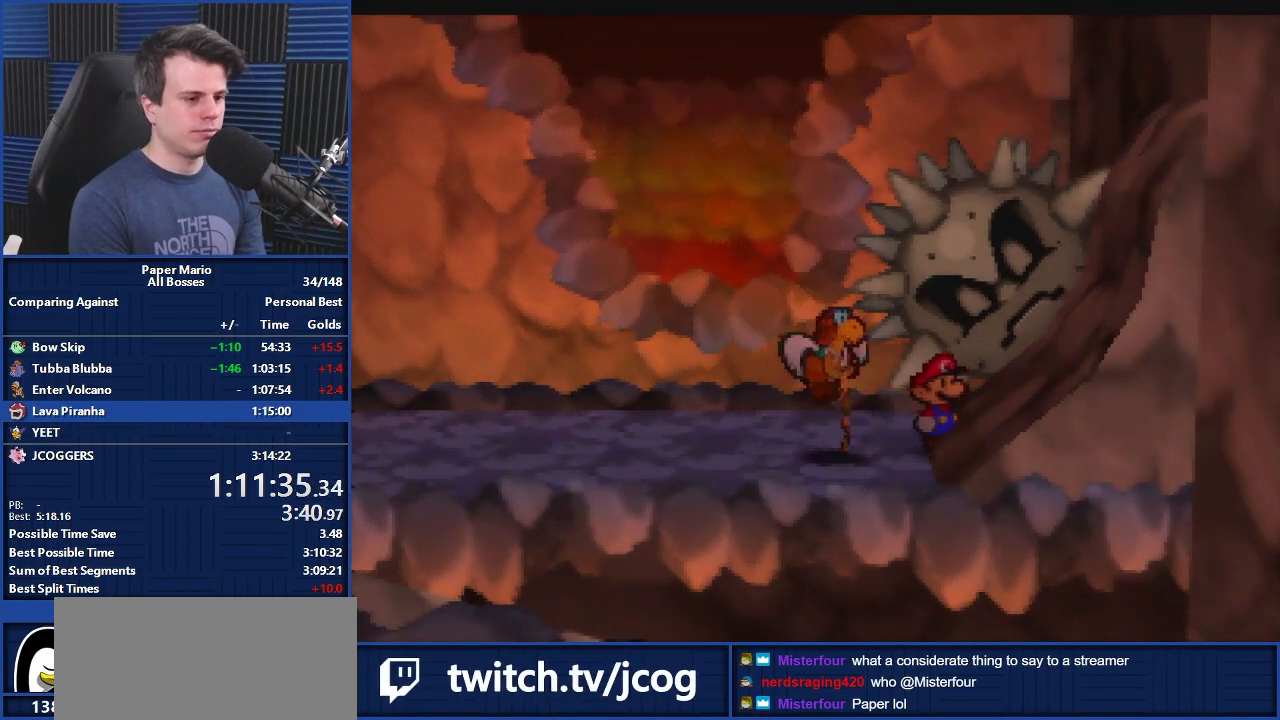
{"buttons": [], "left_stick": "center", "events": []}
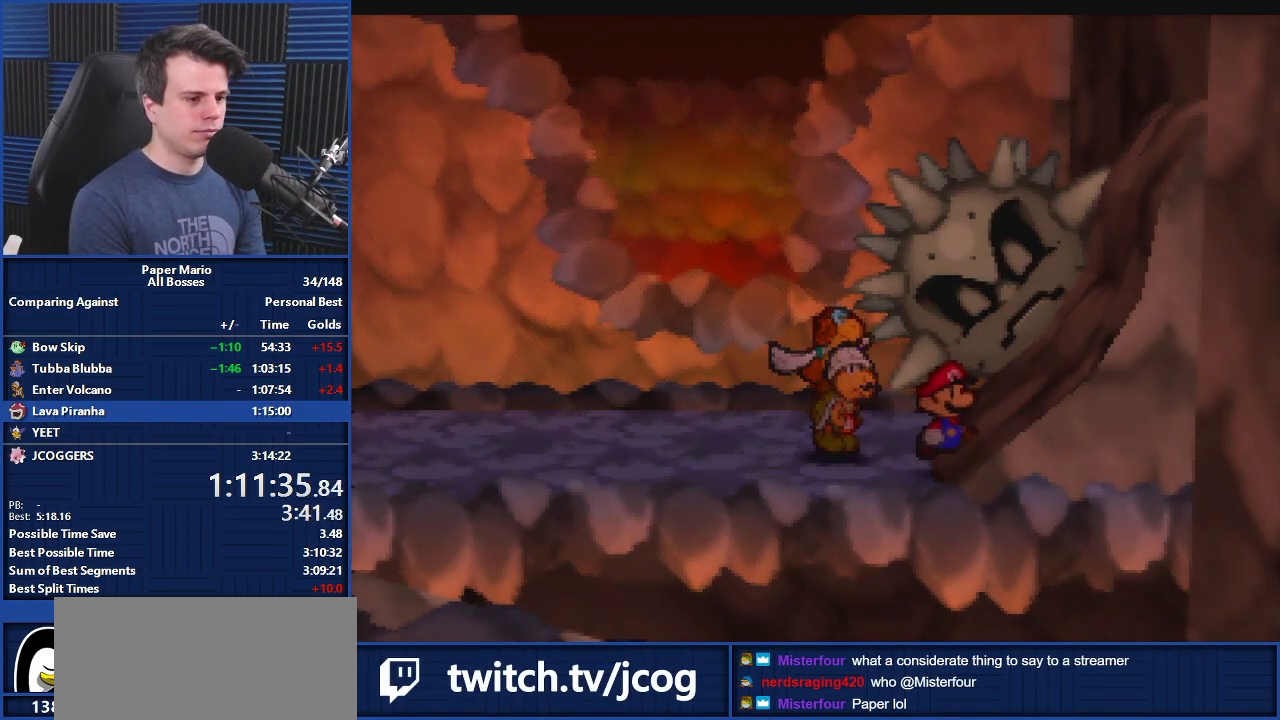
{"buttons": [], "left_stick": "center", "events": []}
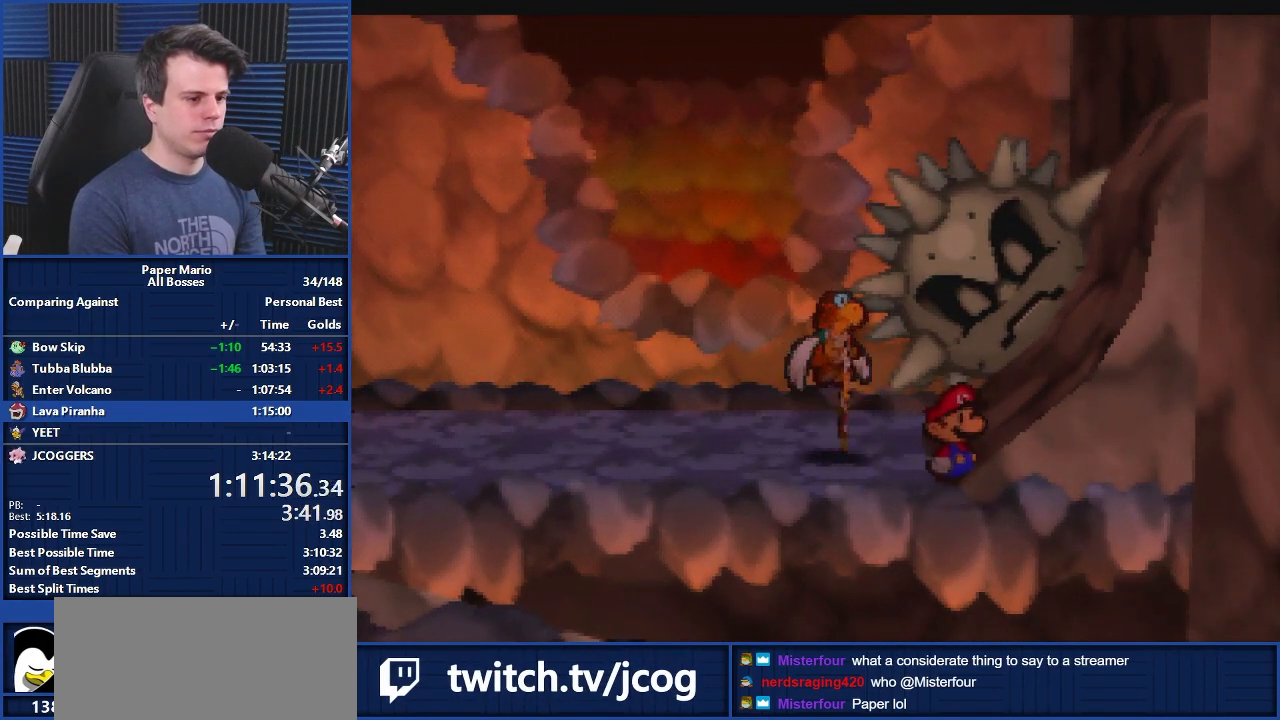
{"buttons": [], "left_stick": "center", "events": [[233, "A", "down"], [333, "A", "up"], [400, "left_stick", "down"], [467, "left_stick", "center"]]}
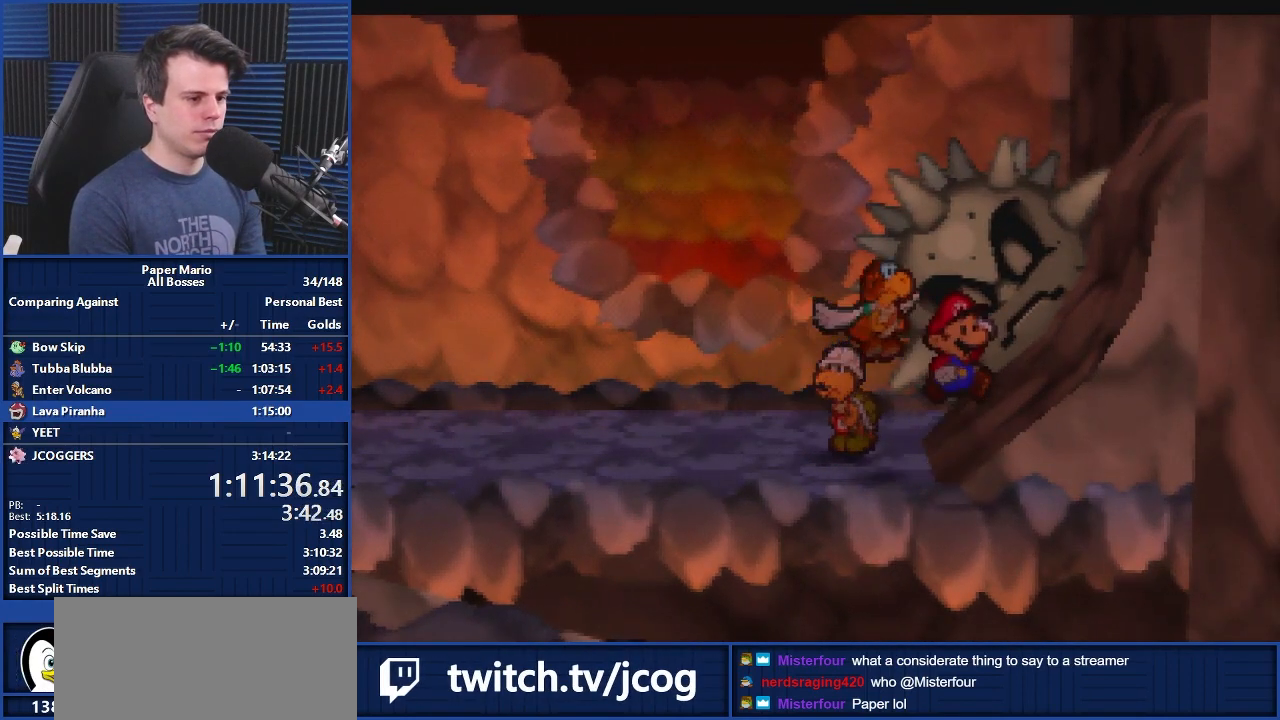
{"buttons": [], "left_stick": "center", "events": [[267, "A", "down"], [367, "A", "up"]]}
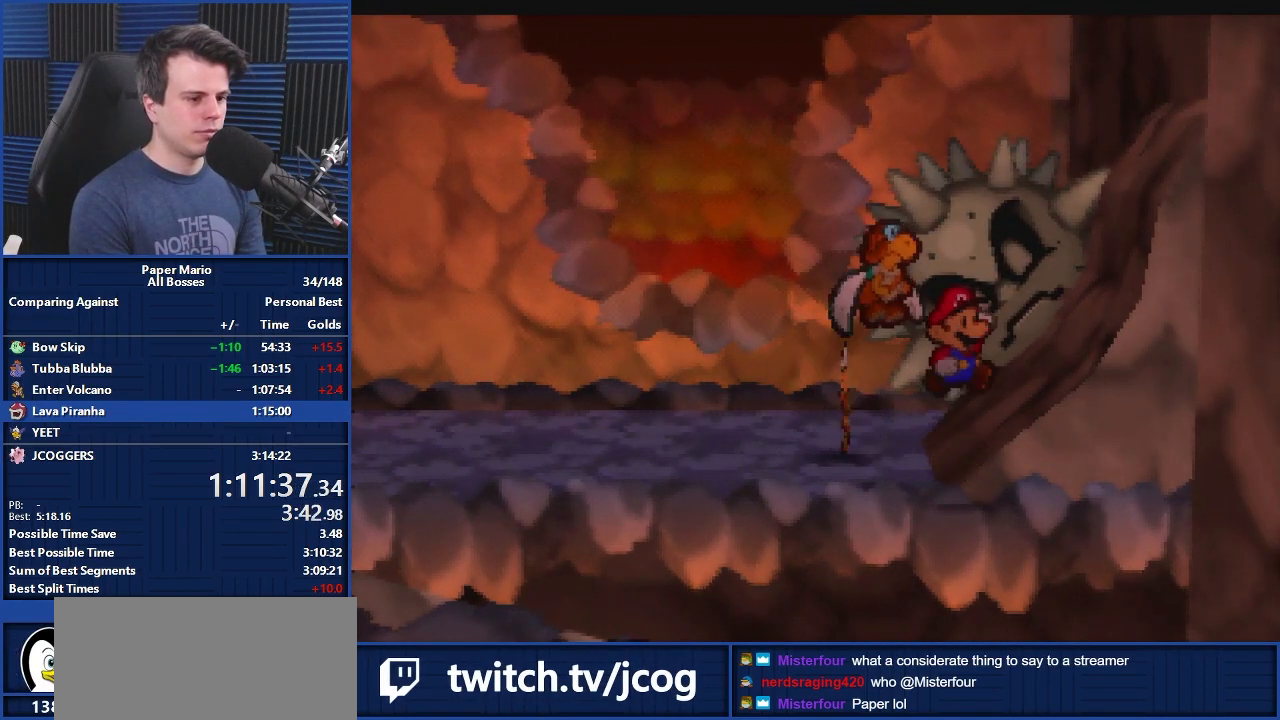
{"buttons": [], "left_stick": "center", "events": [[267, "A", "down"], [367, "A", "up"]]}
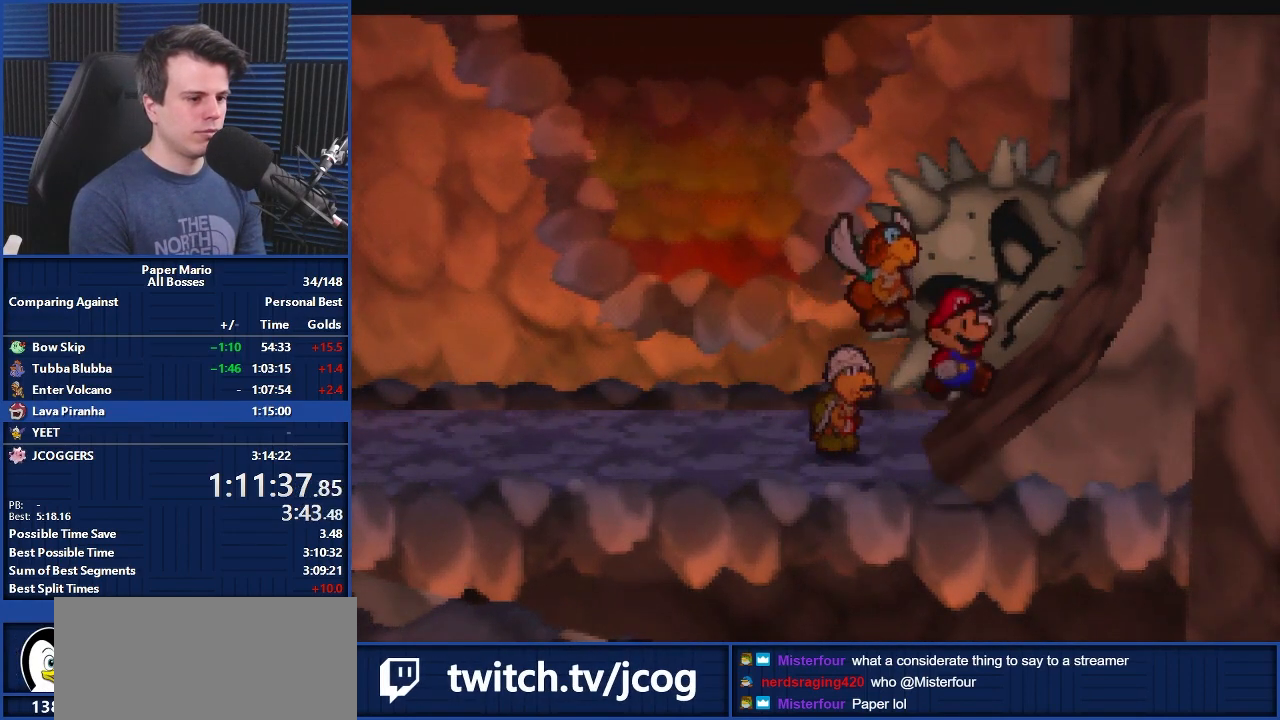
{"buttons": [], "left_stick": "center", "events": [[267, "A", "down"], [400, "A", "up"]]}
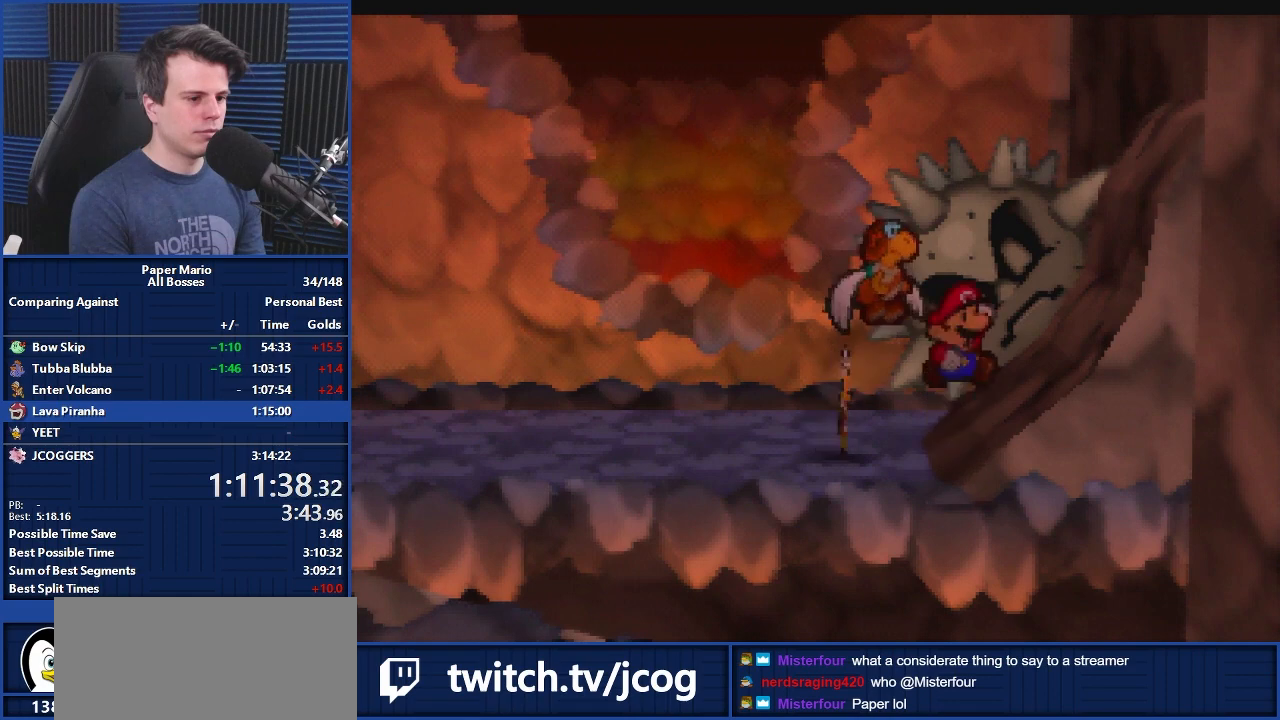
{"buttons": [], "left_stick": "center", "events": [[333, "A", "down"], [467, "A", "up"]]}
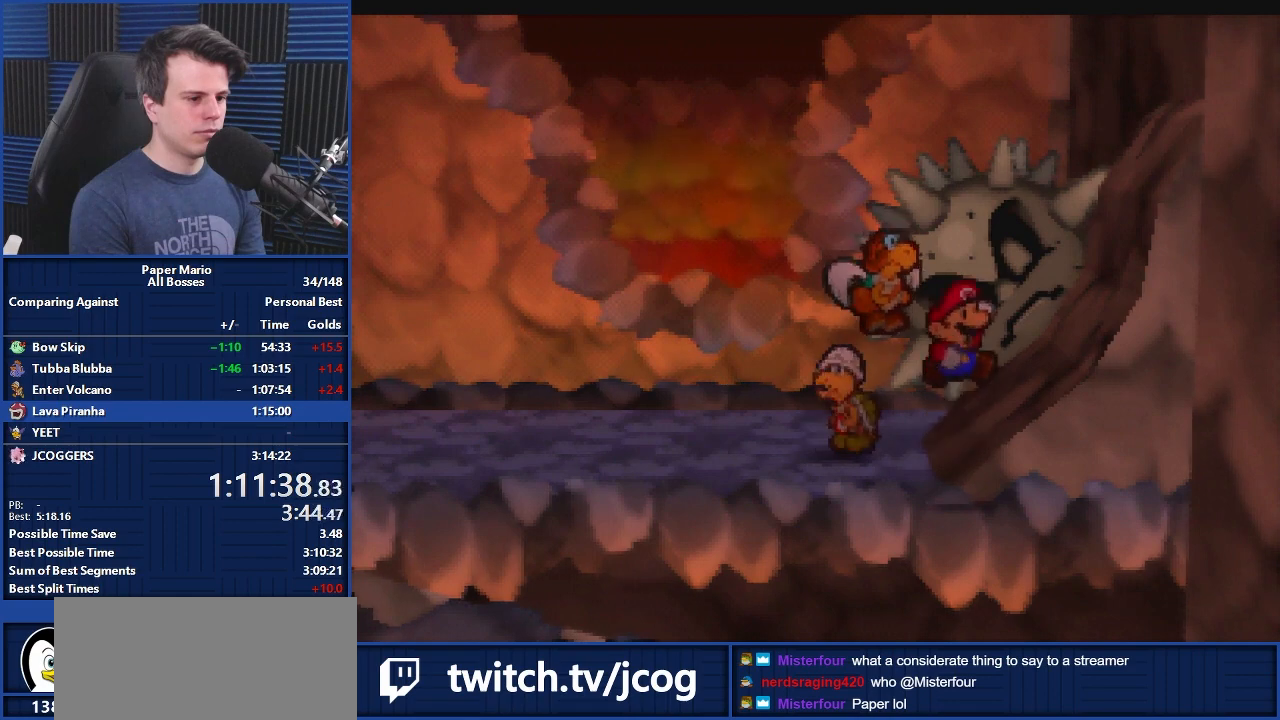
{"buttons": ["A"], "left_stick": "center", "events": [[433, "A", "down"]]}
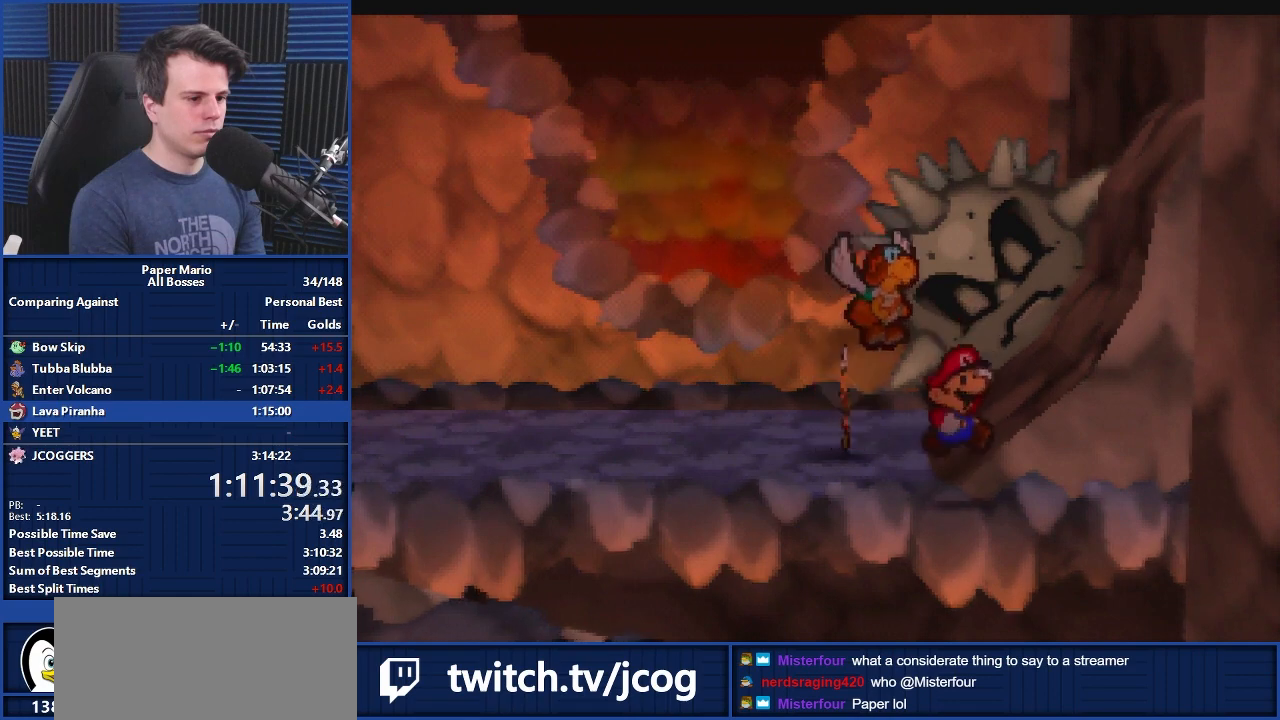
{"buttons": [], "left_stick": "center", "events": [[67, "A", "up"]]}
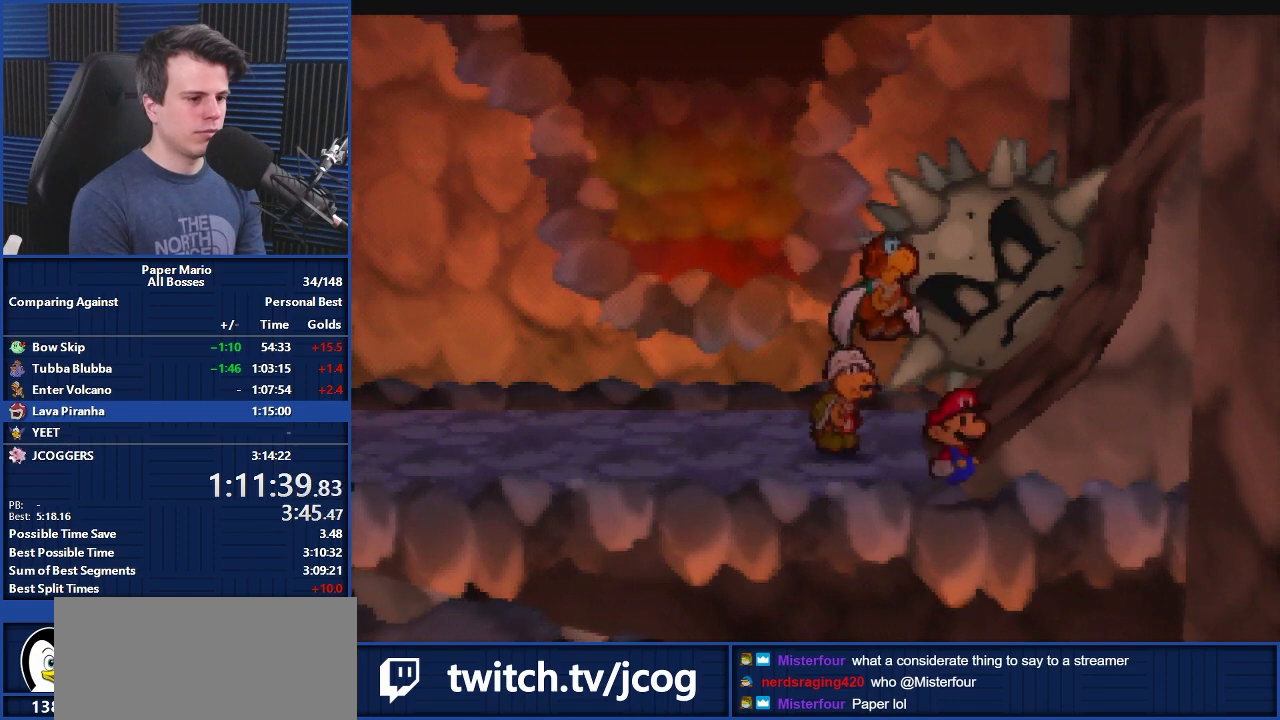
{"buttons": [], "left_stick": "center", "events": [[33, "A", "down"], [133, "A", "up"]]}
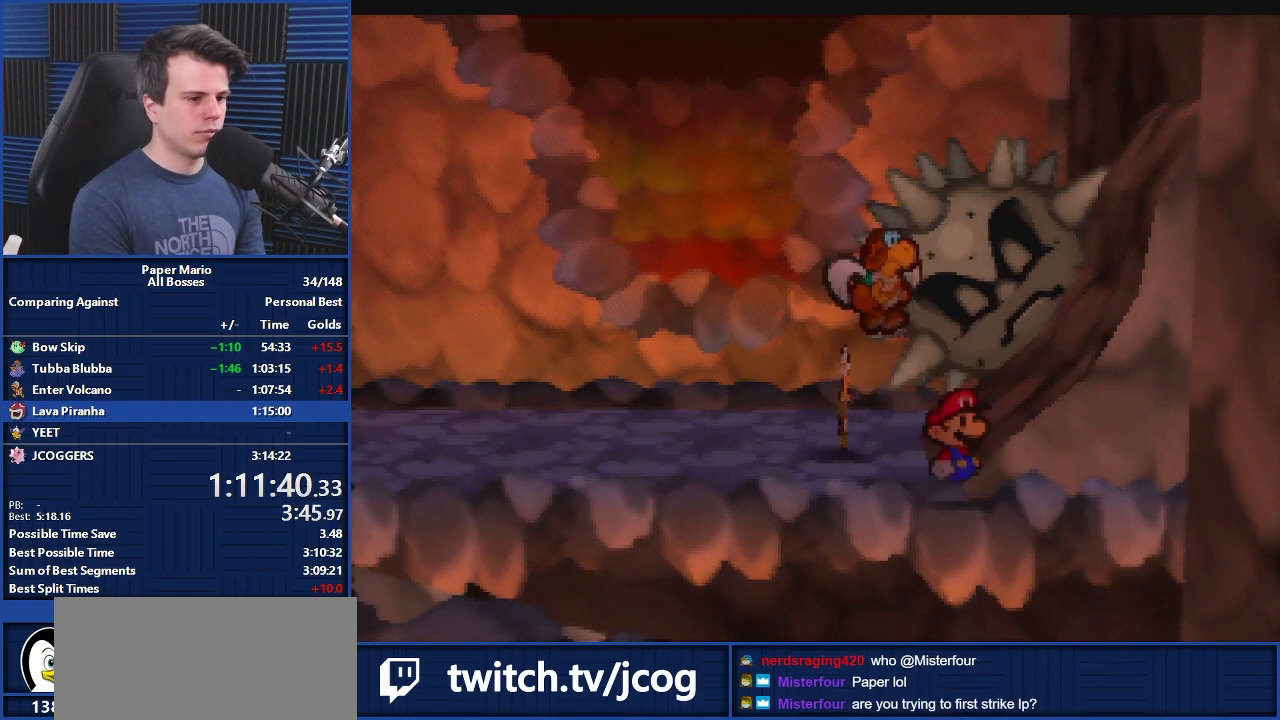
{"buttons": [], "left_stick": "center", "events": [[167, "A", "down"], [267, "A", "up"]]}
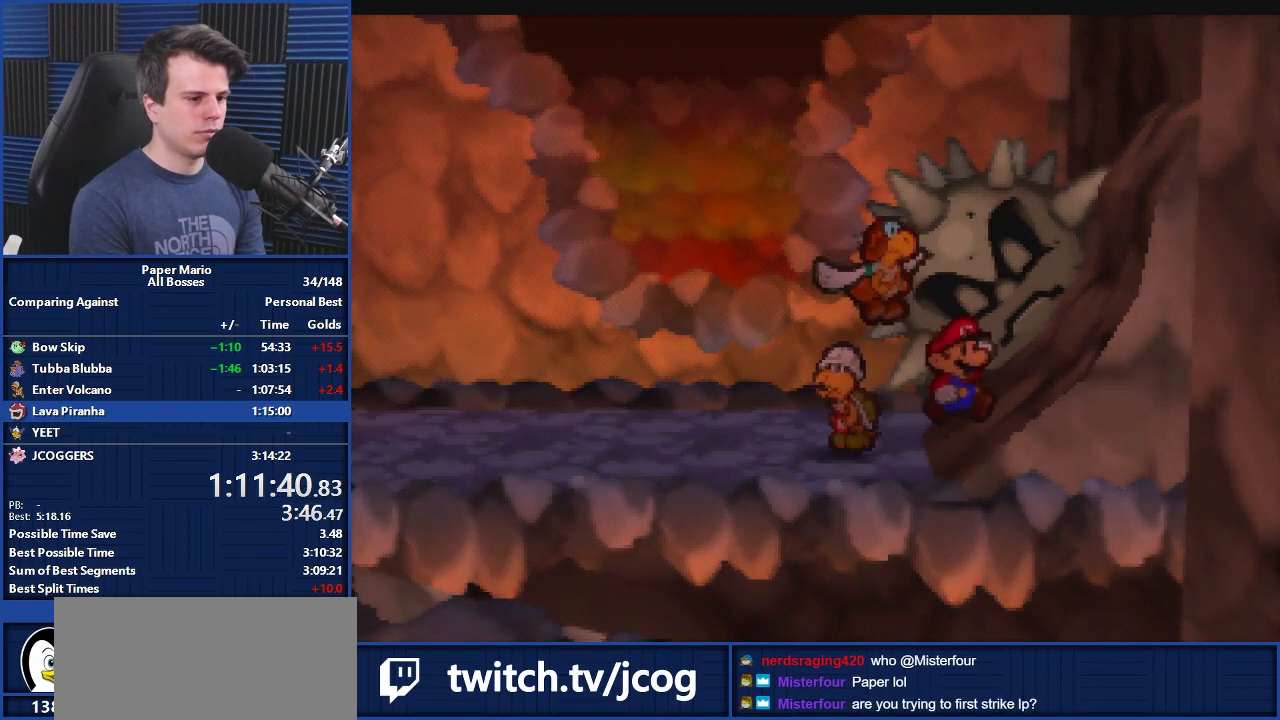
{"buttons": [], "left_stick": "center", "events": [[200, "A", "down"], [300, "A", "up"]]}
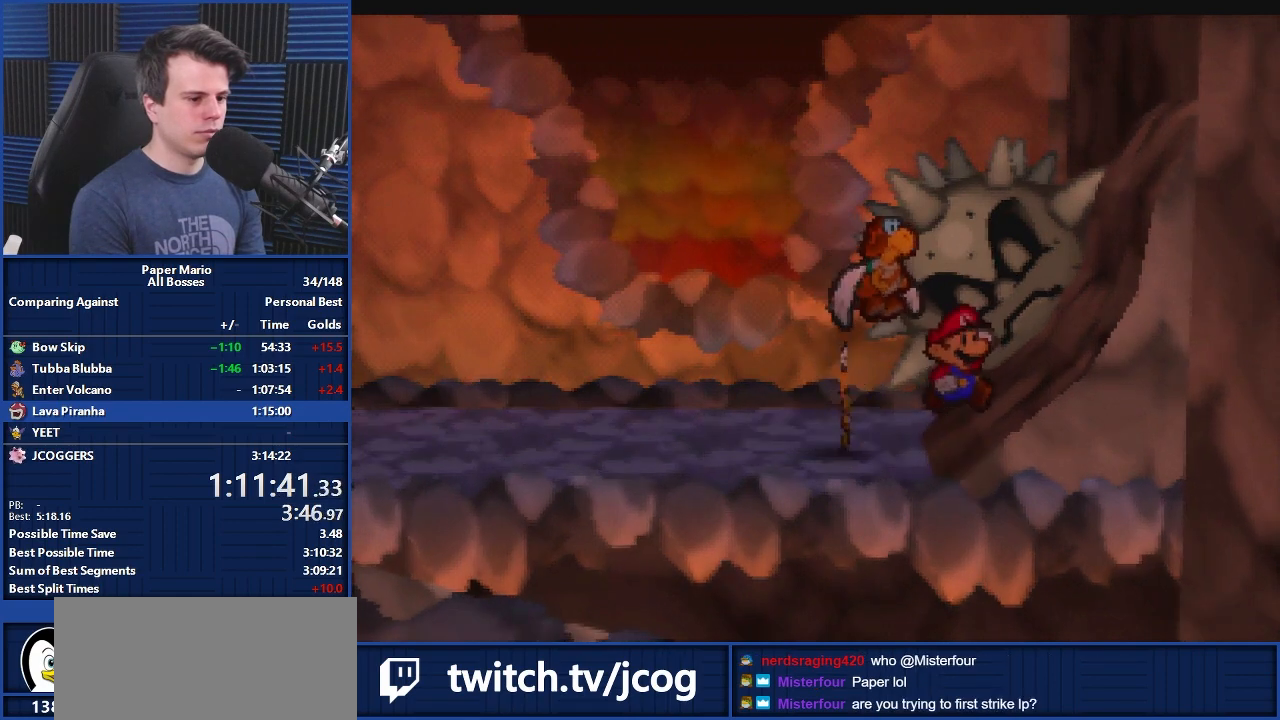
{"buttons": [], "left_stick": "left", "events": [[267, "left_stick", "left"]]}
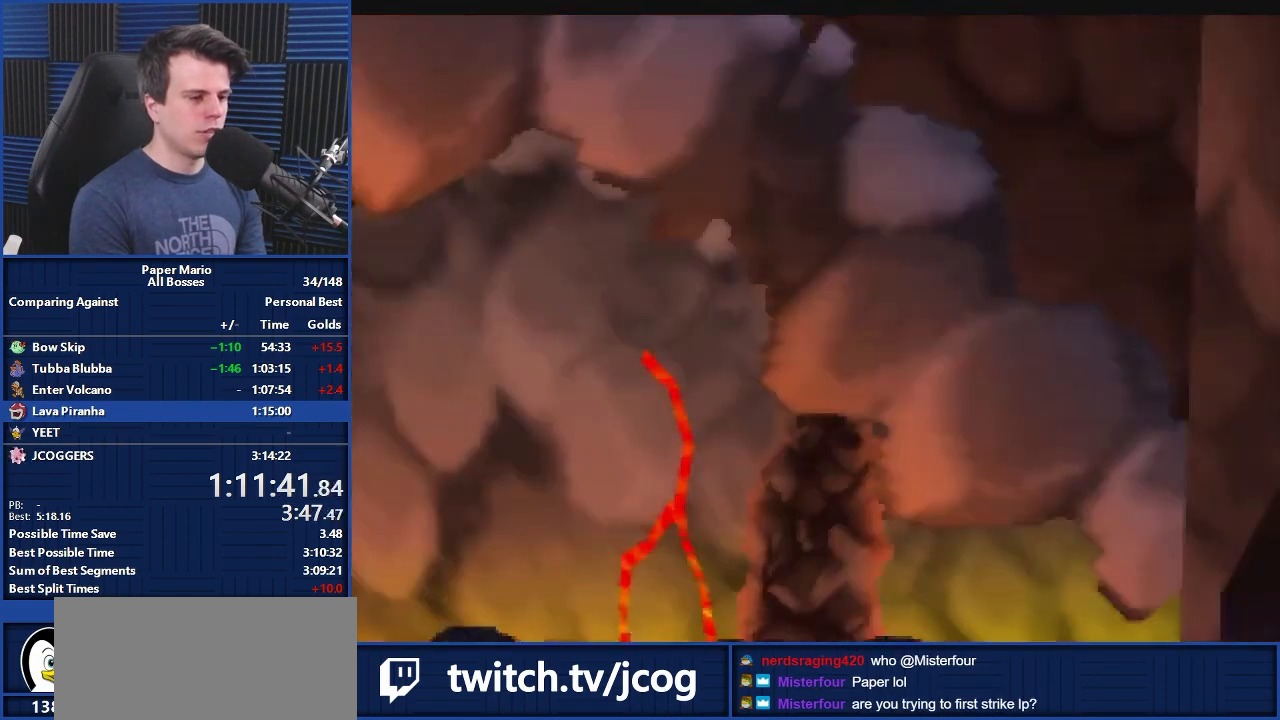
{"buttons": [], "left_stick": "left", "events": []}
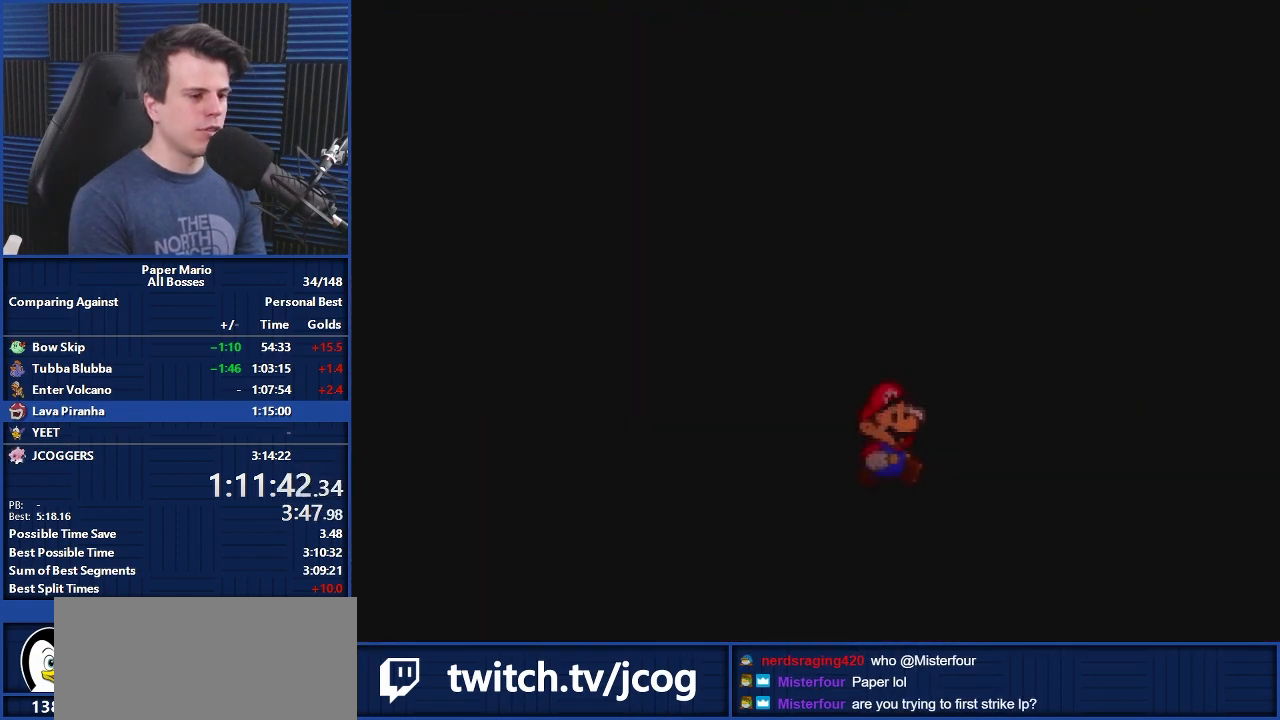
{"buttons": [], "left_stick": "left", "events": []}
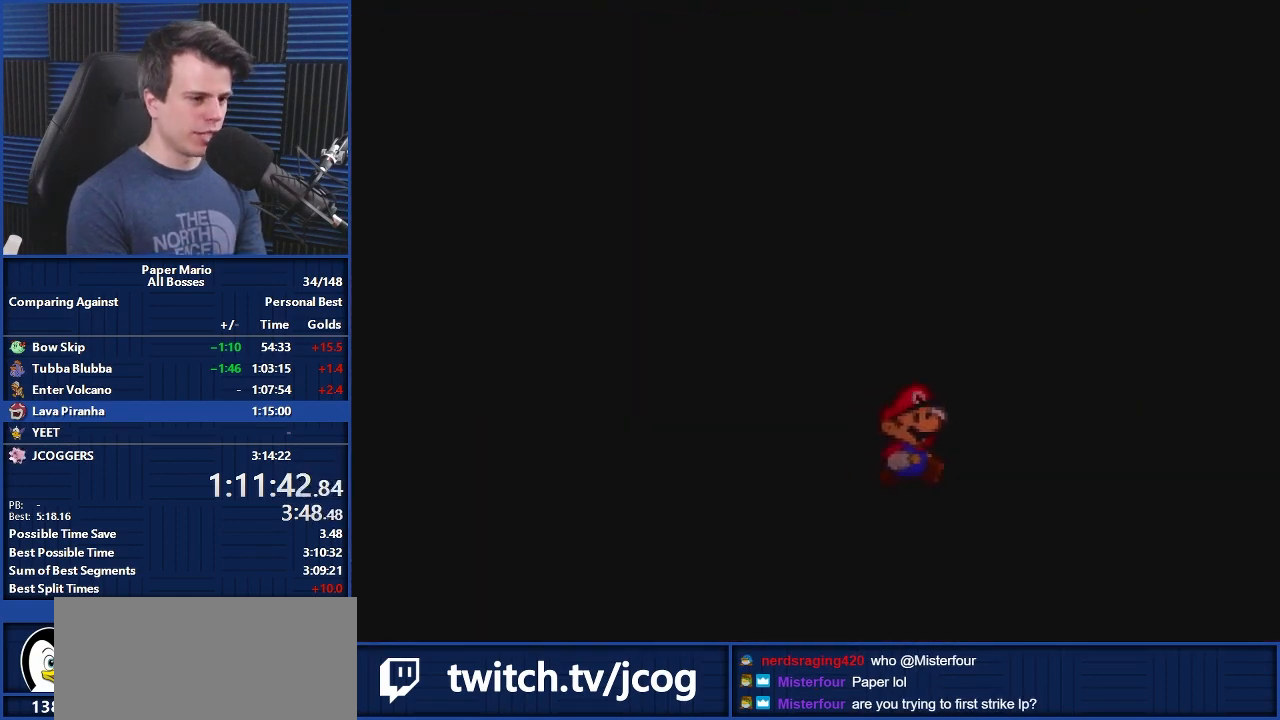
{"buttons": [], "left_stick": "left", "events": [[433, "Z", "down"], [500, "Z", "up"]]}
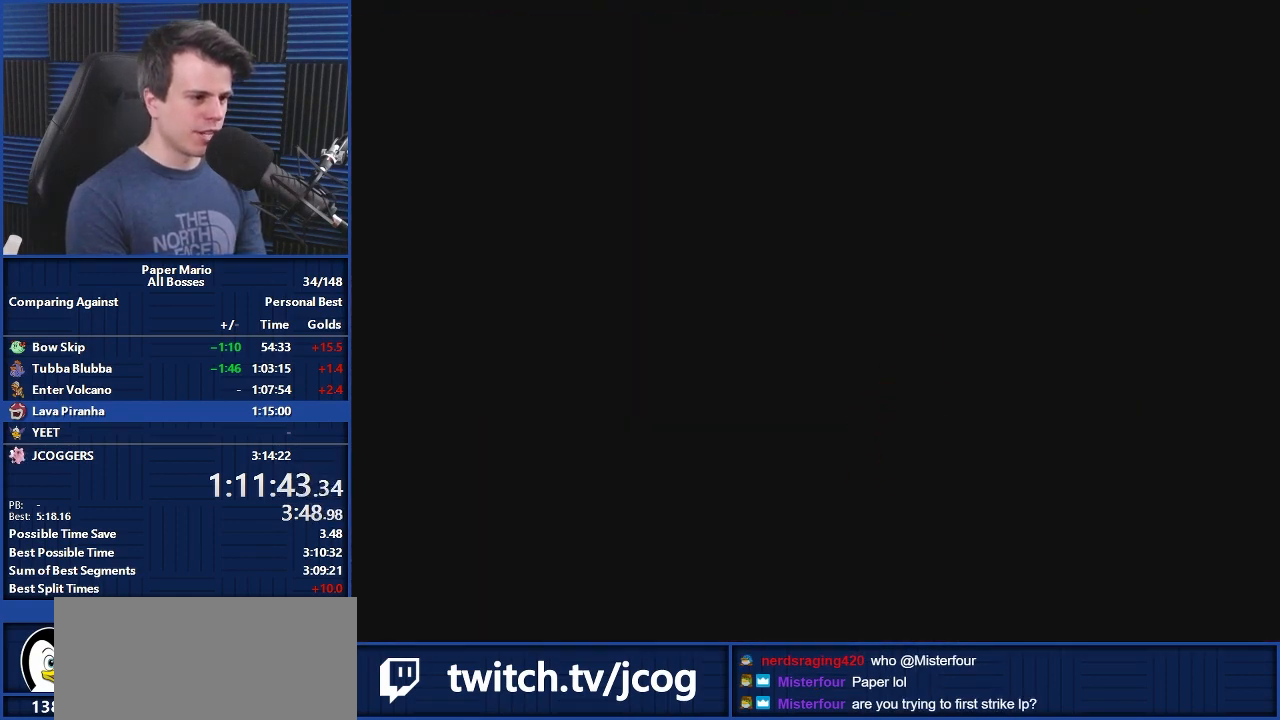
{"buttons": [], "left_stick": "left", "events": [[133, "Z", "down"], [200, "Z", "up"], [333, "Z", "down"], [400, "Z", "up"]]}
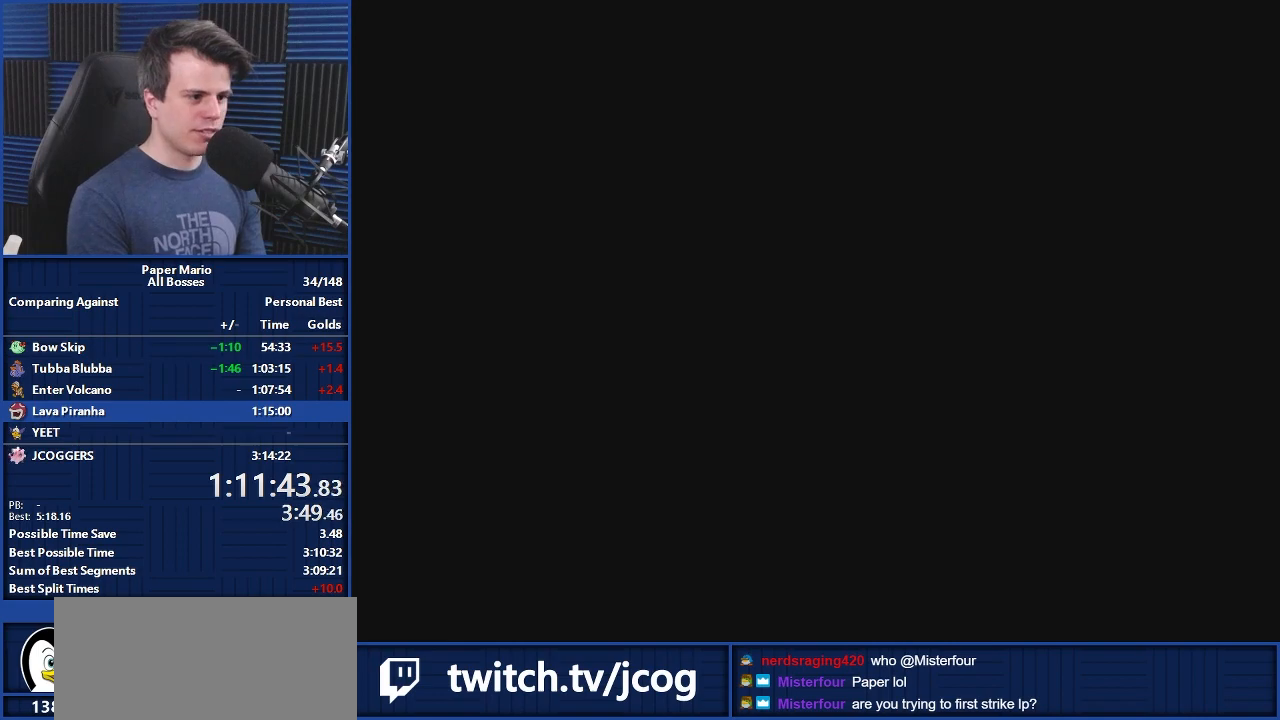
{"buttons": [], "left_stick": "center", "events": [[33, "Z", "down"], [100, "Z", "up"], [100, "left_stick", "down"], [467, "left_stick", "center"]]}
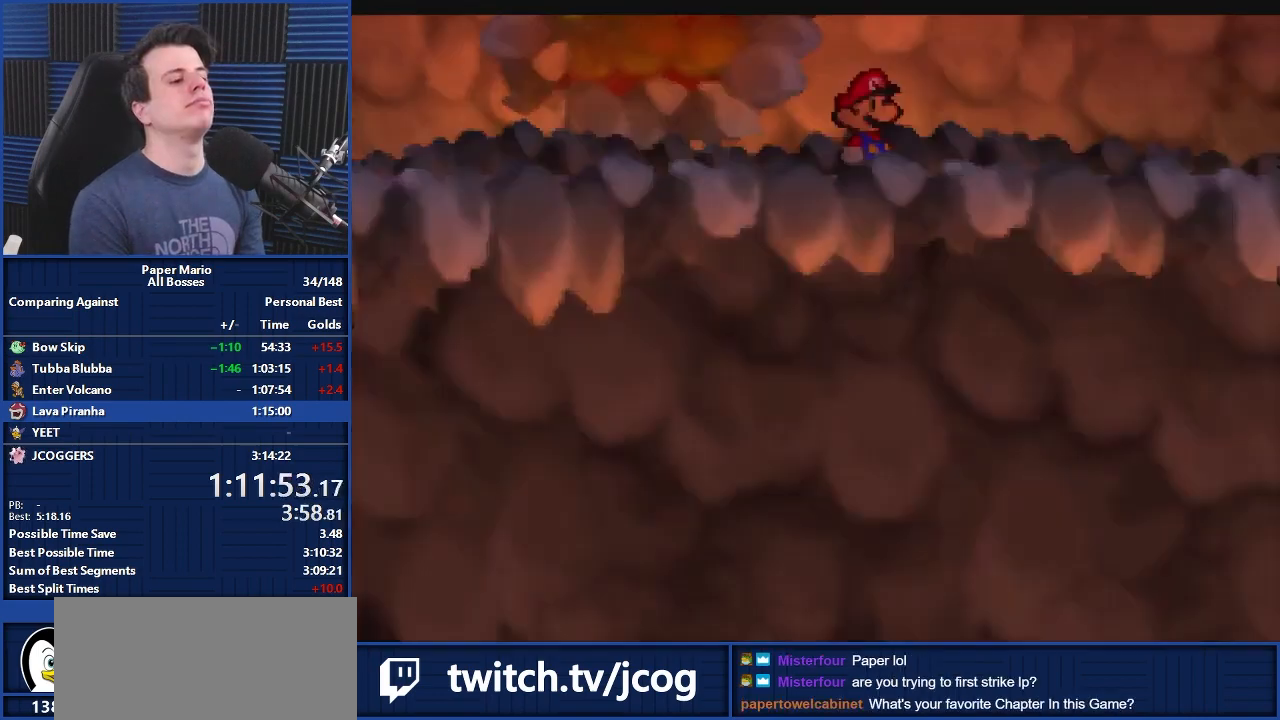
{"buttons": [], "left_stick": "center", "events": []}
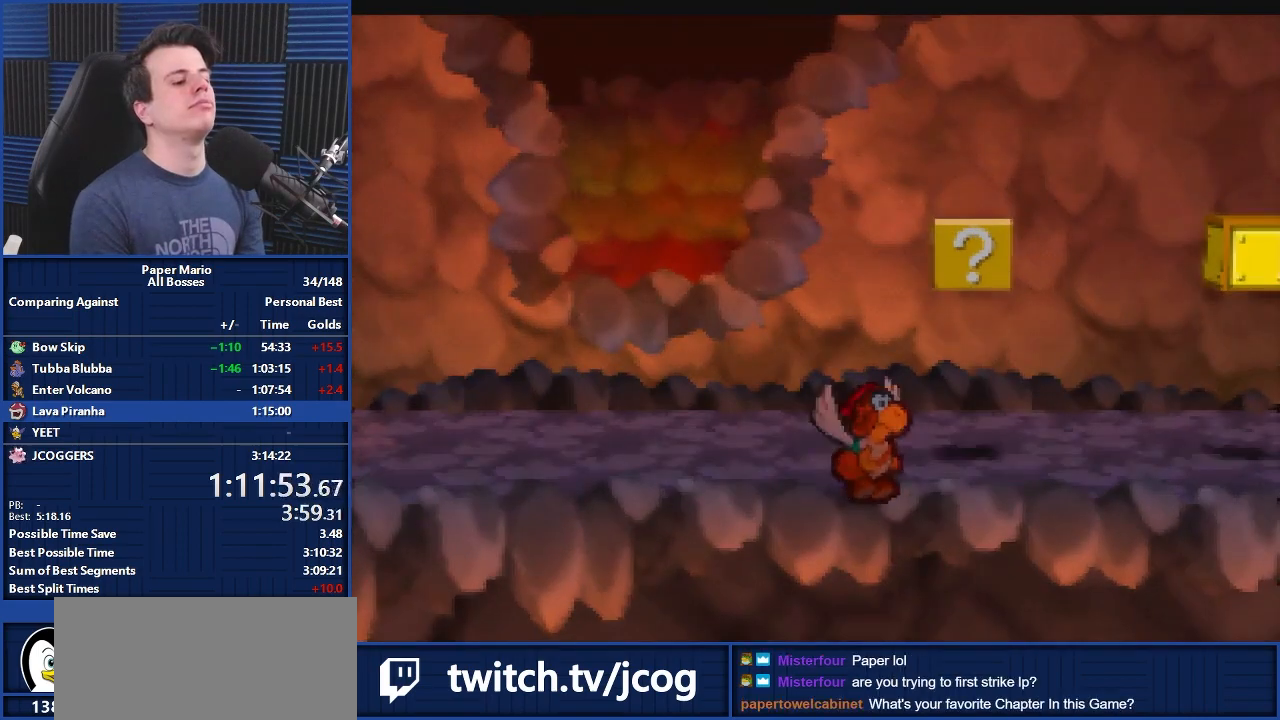
{"buttons": [], "left_stick": "right", "events": [[200, "left_stick", "right"], [300, "Z", "down"], [367, "Z", "up"]]}
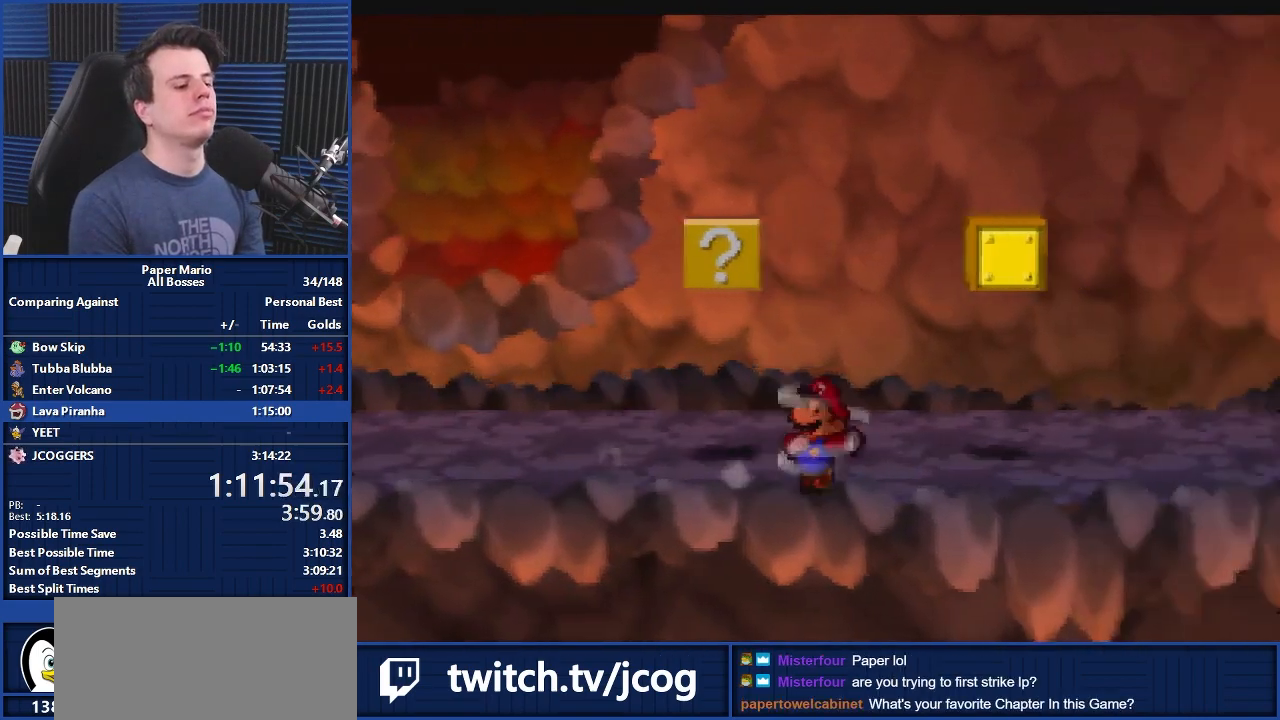
{"buttons": [], "left_stick": "up-right", "events": [[33, "left_stick", "center"], [400, "A", "down"], [467, "A", "up"], [467, "left_stick", "up-right"]]}
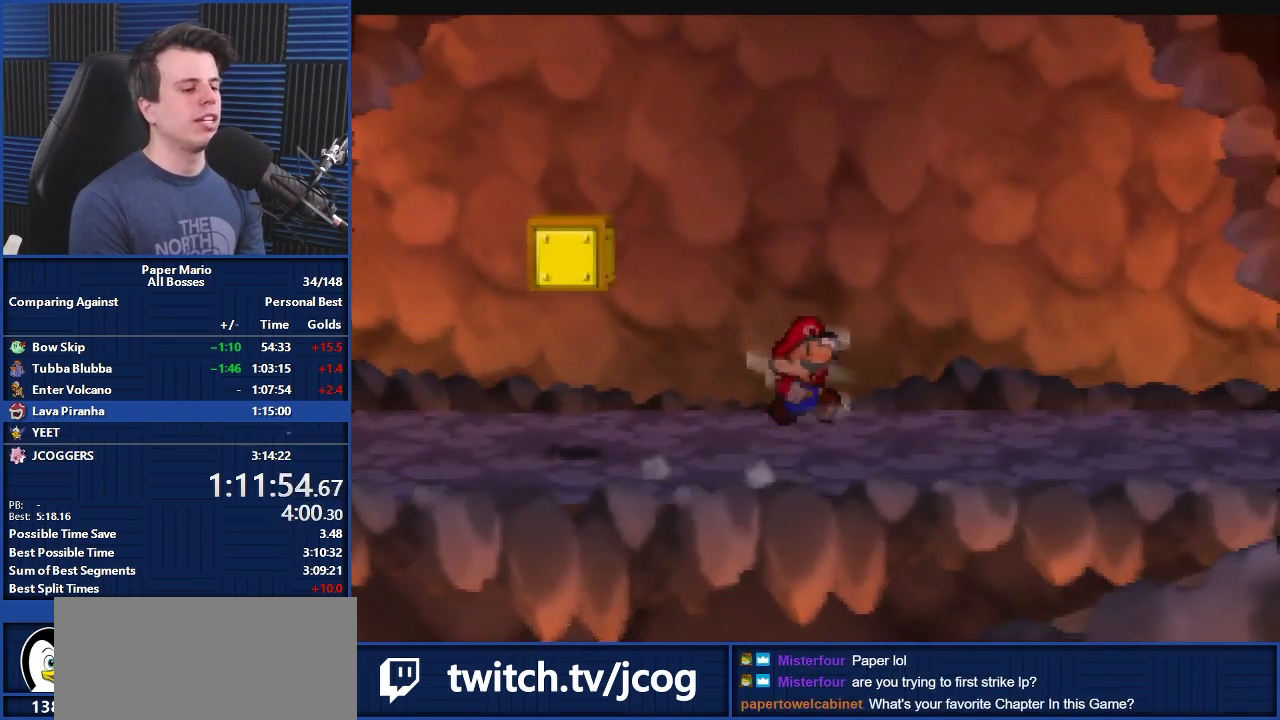
{"buttons": [], "left_stick": "up-right", "events": [[333, "Z", "down"], [400, "Z", "up"]]}